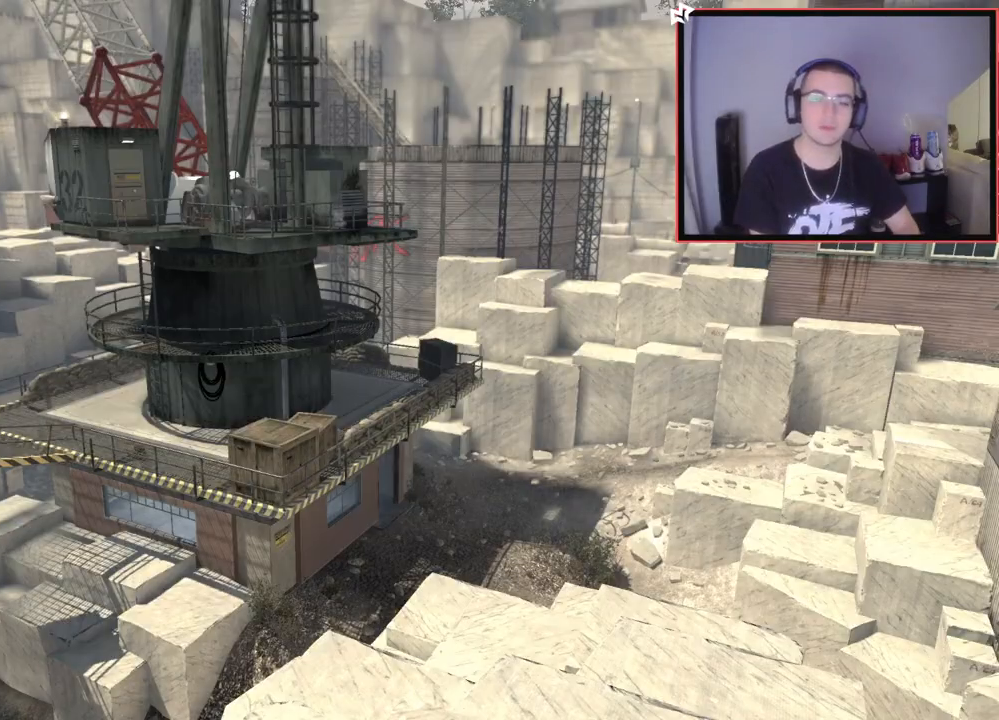
Gameplay with a controller (PlayStation layout); each line is a JSON object with the inputs held at the frame after it. "events" lists button and stick changes between this image and that frame as [ms after this image, input, new state], when the widget could be followed in between.
{"buttons": ["TRIANGLE"], "left_stick": "up-right", "right_stick": "center", "events": [[468, "TRIANGLE", "down"], [484, "left_stick", "up-right"]]}
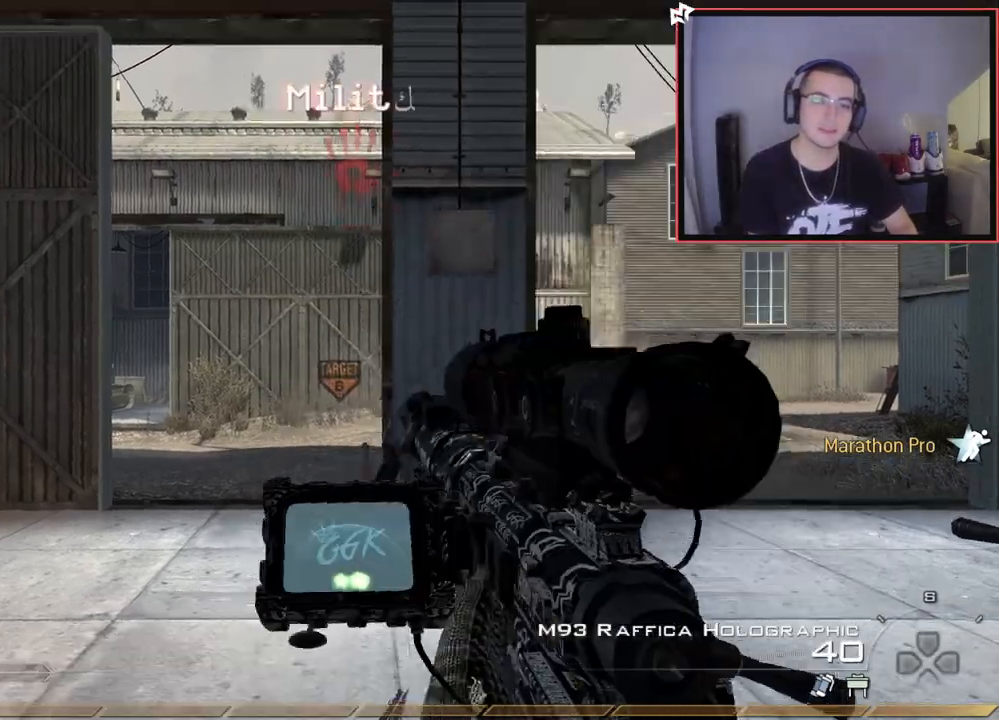
{"buttons": [], "left_stick": "up", "right_stick": "center", "events": [[17, "left_stick", "up"], [67, "TRIANGLE", "up"], [83, "L3", "down"], [284, "L3", "up"], [367, "TRIANGLE", "down"], [434, "TRIANGLE", "up"]]}
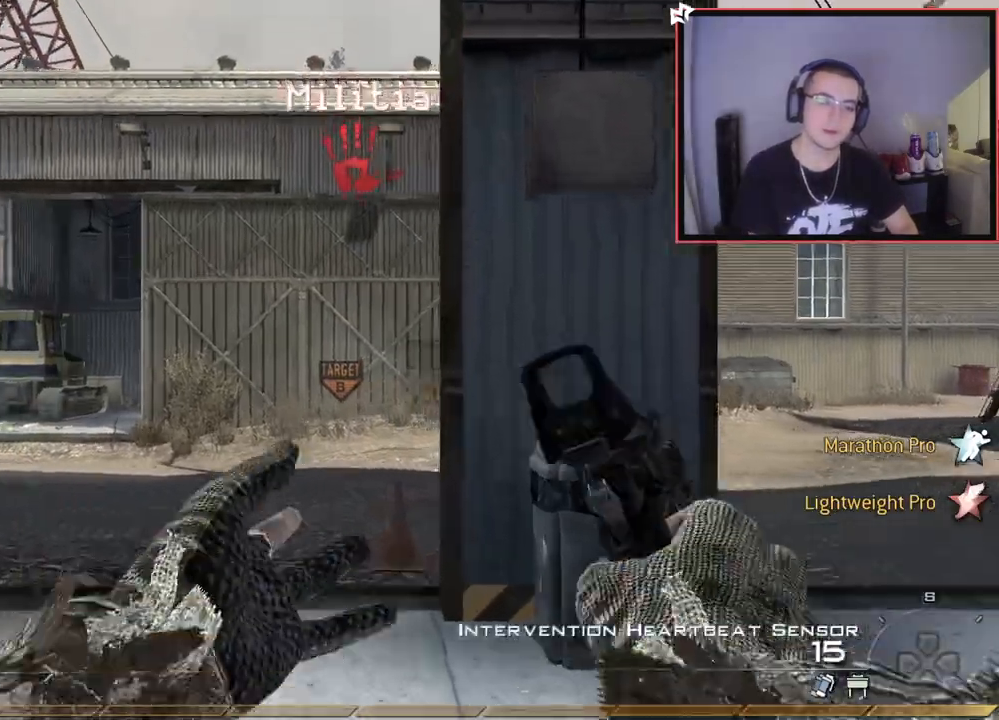
{"buttons": ["TRIANGLE"], "left_stick": "up", "right_stick": "center", "events": [[234, "right_stick", "left"], [367, "right_stick", "center"], [484, "TRIANGLE", "down"]]}
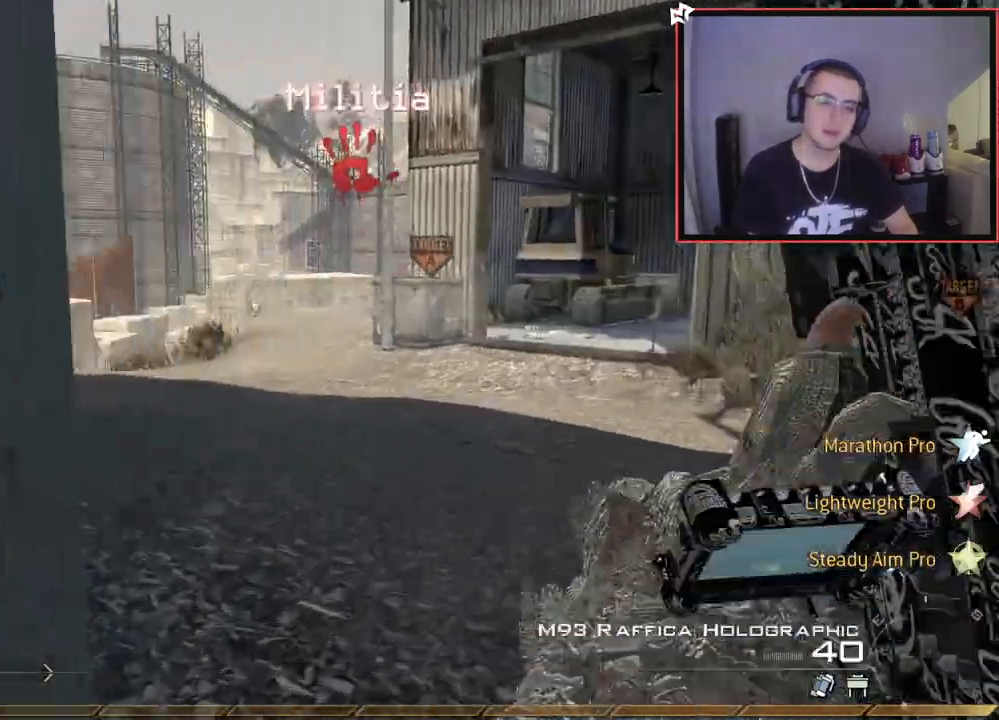
{"buttons": [], "left_stick": "center", "right_stick": "center", "events": [[50, "TRIANGLE", "up"], [117, "TRIANGLE", "down"], [183, "TRIANGLE", "up"], [267, "right_stick", "left"], [317, "left_stick", "center"], [317, "right_stick", "center"]]}